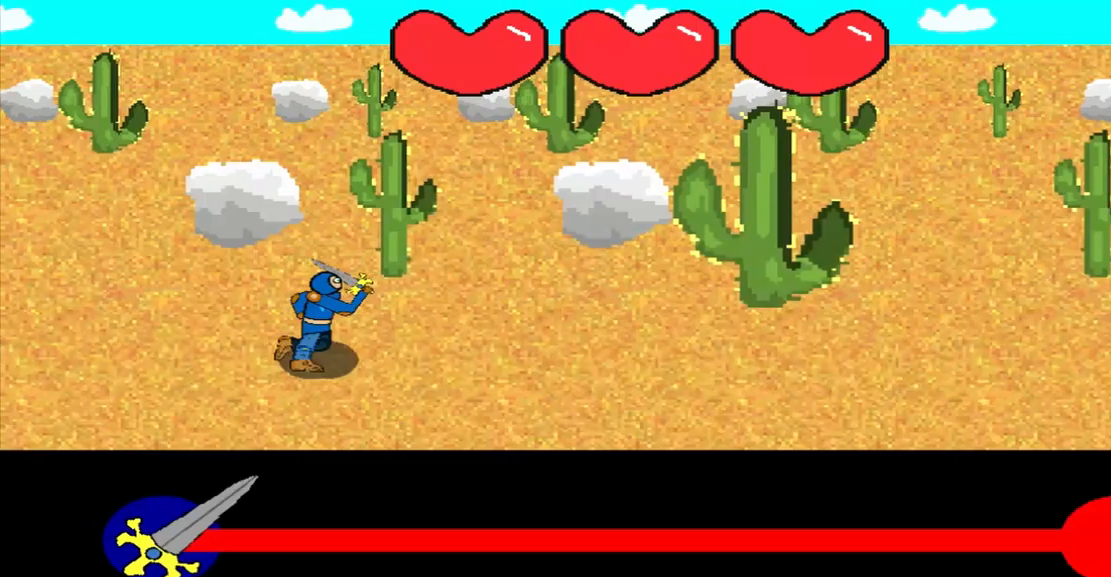
Gameplay with a controller (PlayStation layout); each line is a JSON object with the inputs held at the frame after it. "events" lists button and stick changes between this image and that frame as [ms after this image, input, new state], when the widget could be followed in between. Not read: L2 L3 R2 R3 right_stick.
{"buttons": [], "left_stick": "center", "events": []}
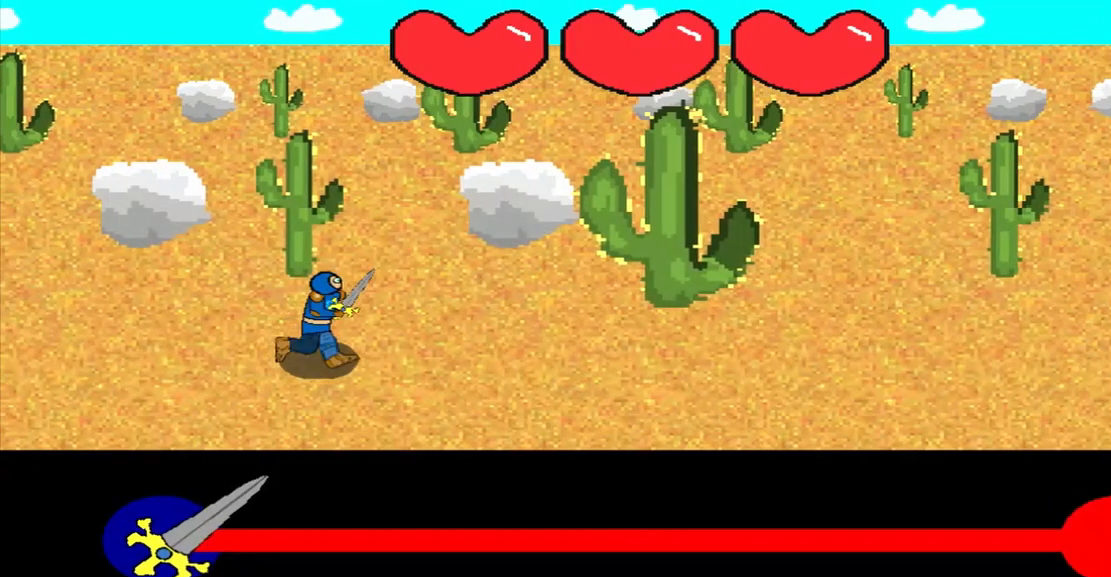
{"buttons": [], "left_stick": "center", "events": []}
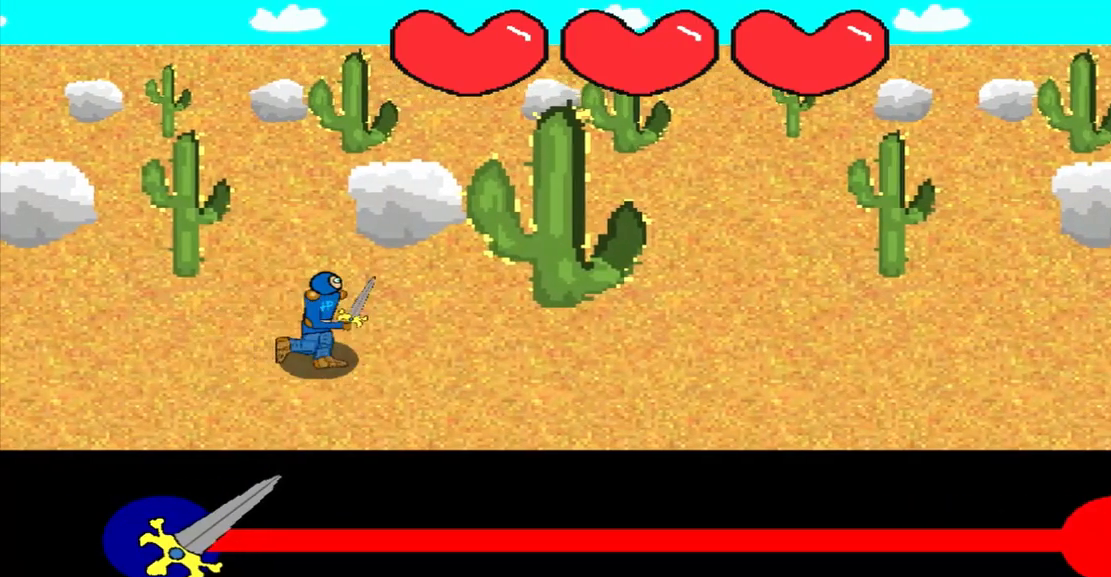
{"buttons": [], "left_stick": "center", "events": []}
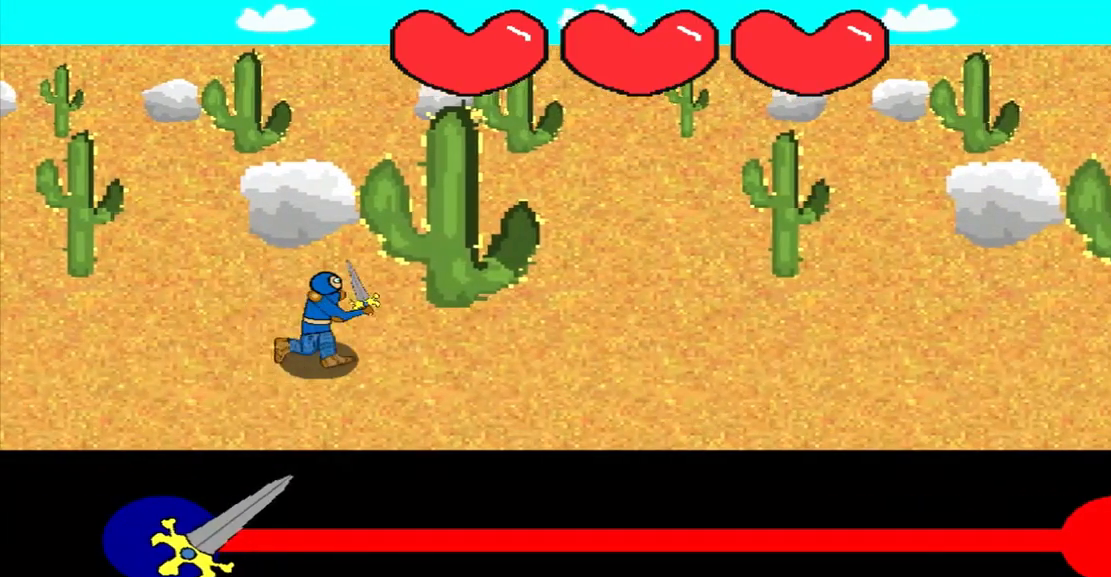
{"buttons": [], "left_stick": "center", "events": []}
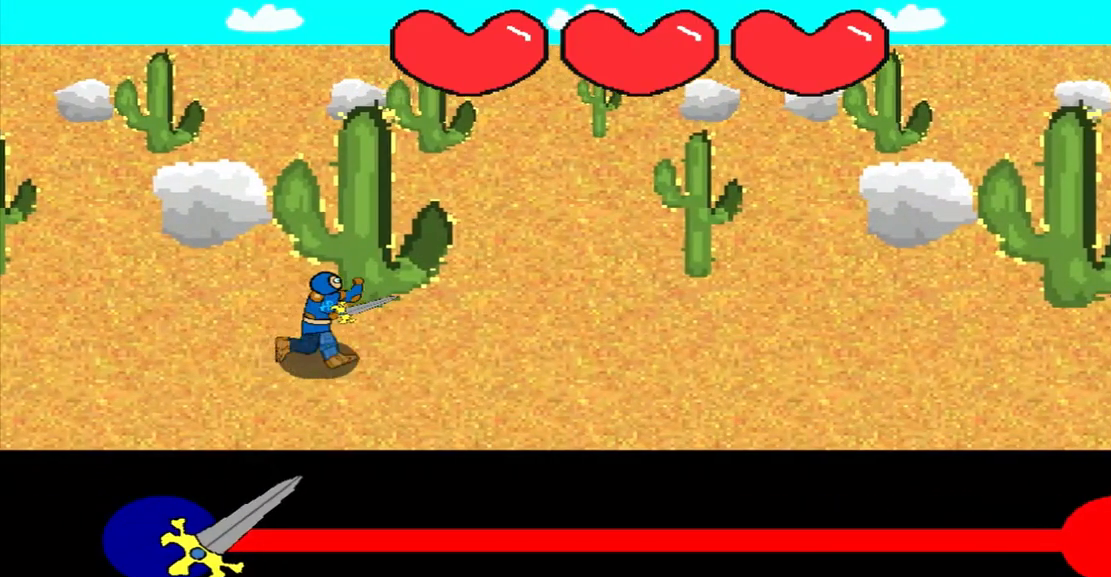
{"buttons": [], "left_stick": "center", "events": []}
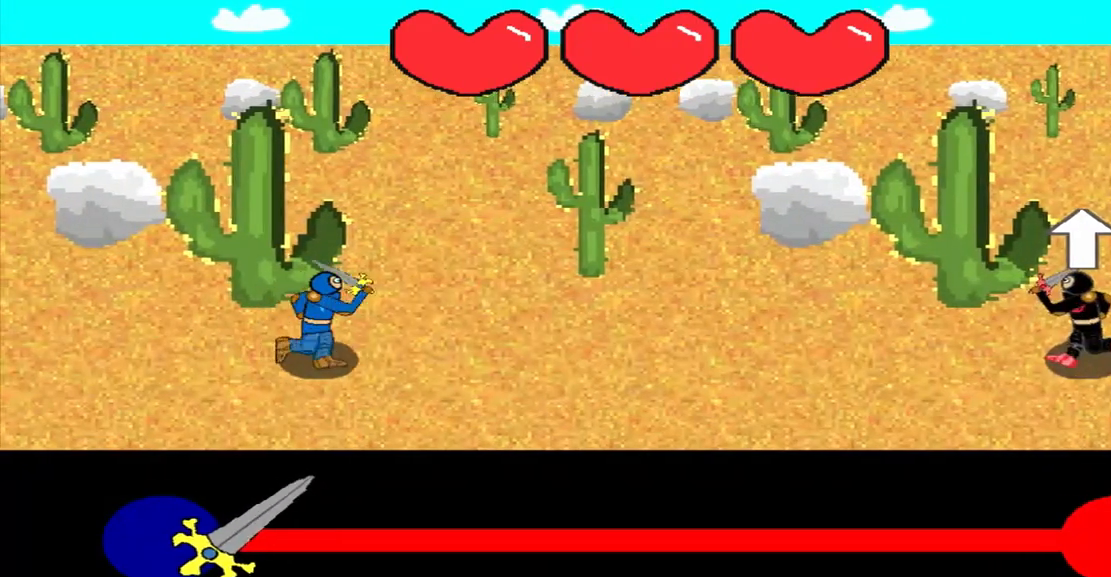
{"buttons": [], "left_stick": "up", "events": [[500, "left_stick", "up"]]}
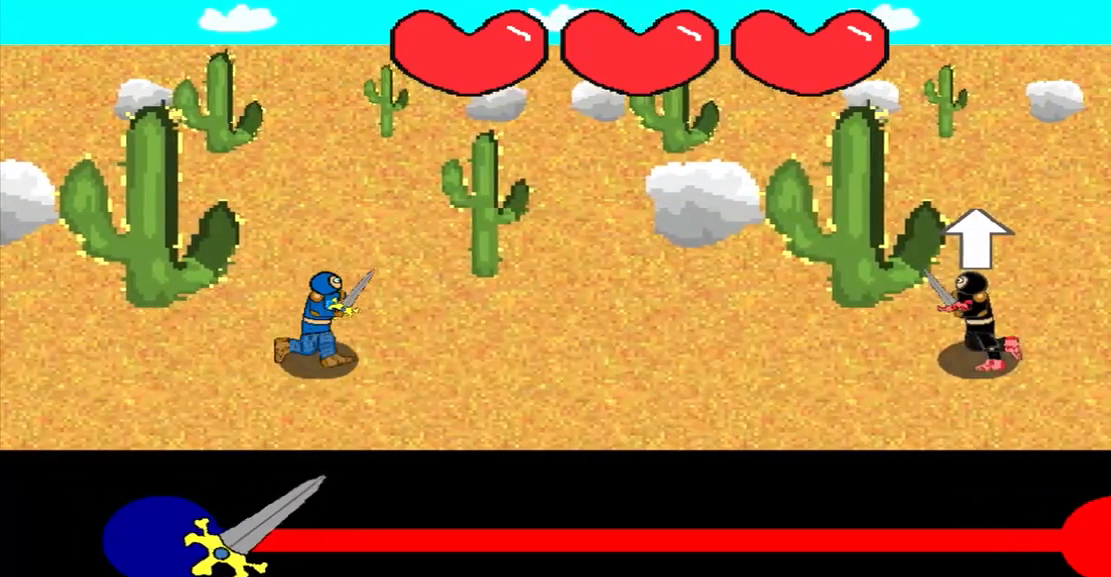
{"buttons": [], "left_stick": "center", "events": [[208, "left_stick", "center"]]}
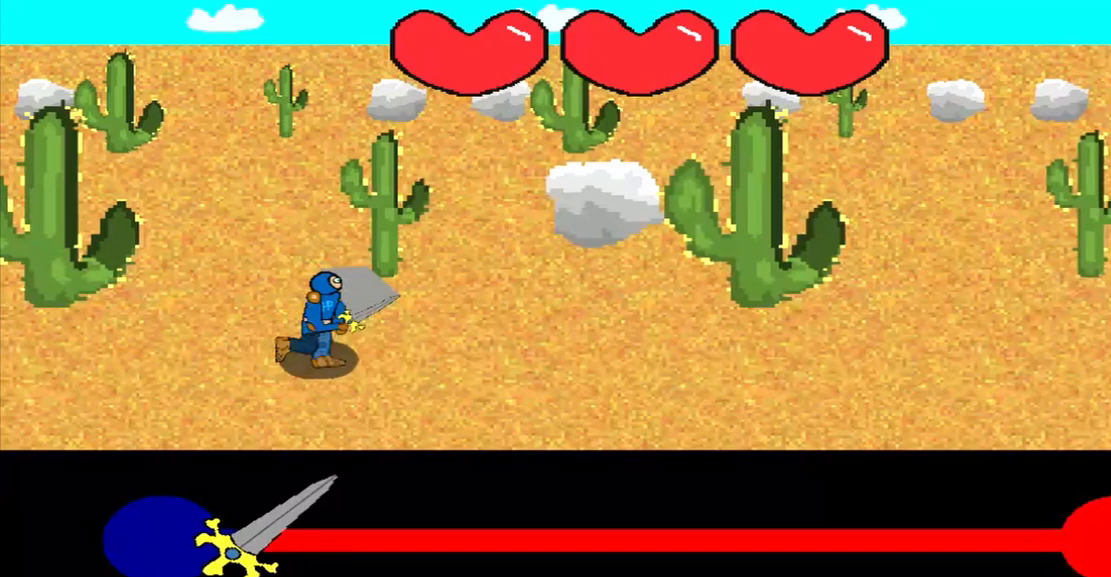
{"buttons": [], "left_stick": "center", "events": []}
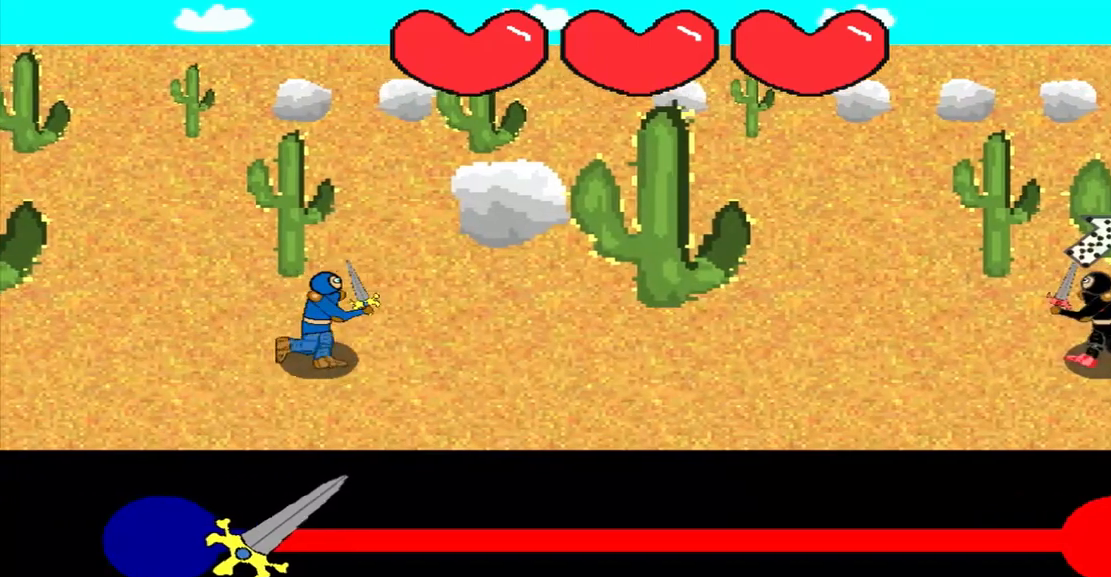
{"buttons": [], "left_stick": "down-left", "events": [[458, "left_stick", "down-left"]]}
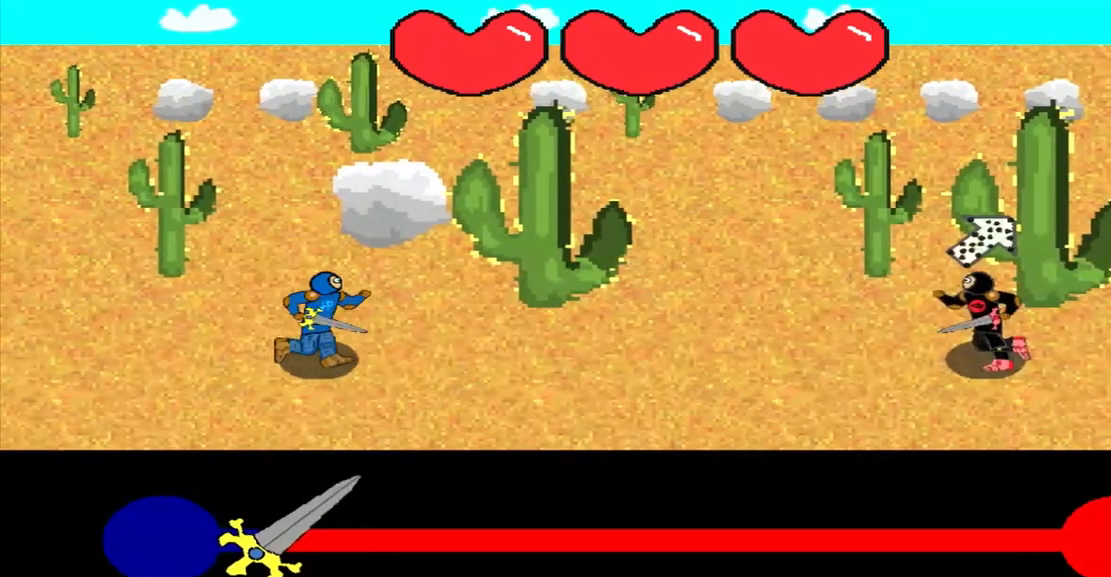
{"buttons": [], "left_stick": "center", "events": [[167, "left_stick", "center"]]}
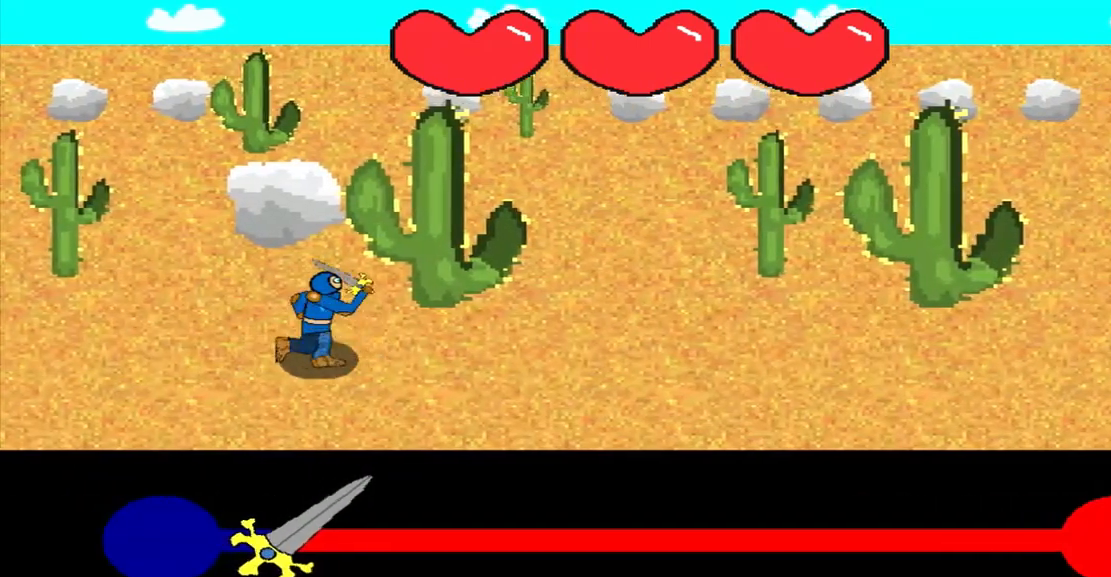
{"buttons": [], "left_stick": "center", "events": []}
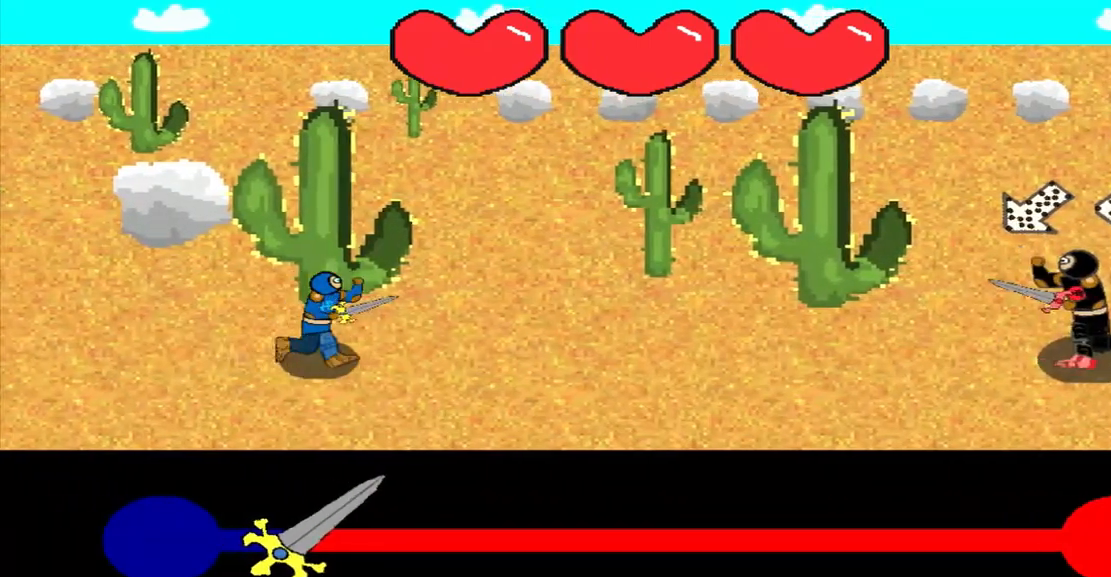
{"buttons": [], "left_stick": "center", "events": []}
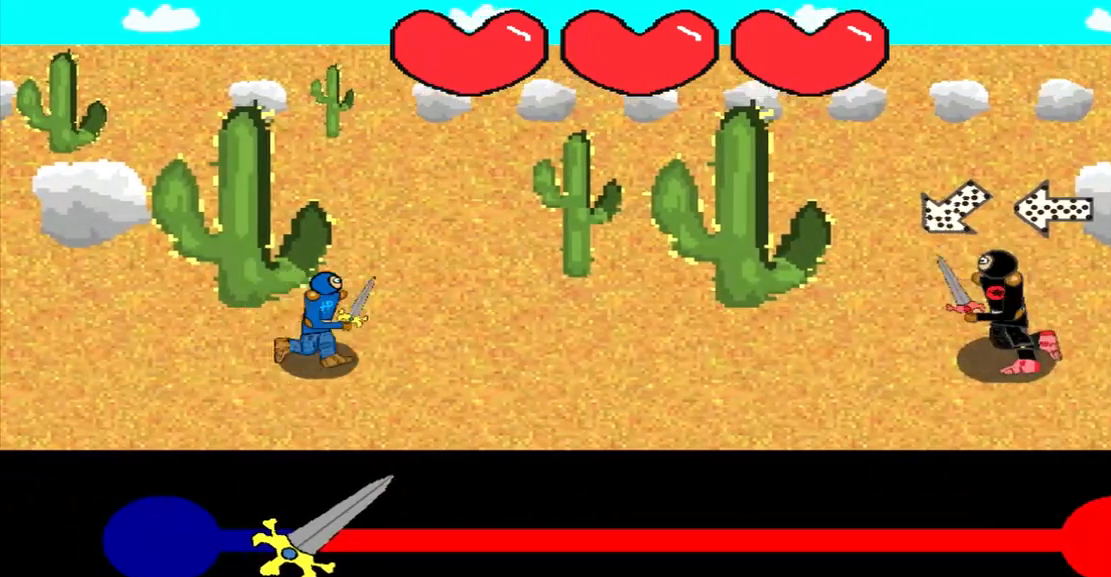
{"buttons": [], "left_stick": "right", "events": [[42, "left_stick", "up-right"], [292, "left_stick", "center"], [458, "left_stick", "right"]]}
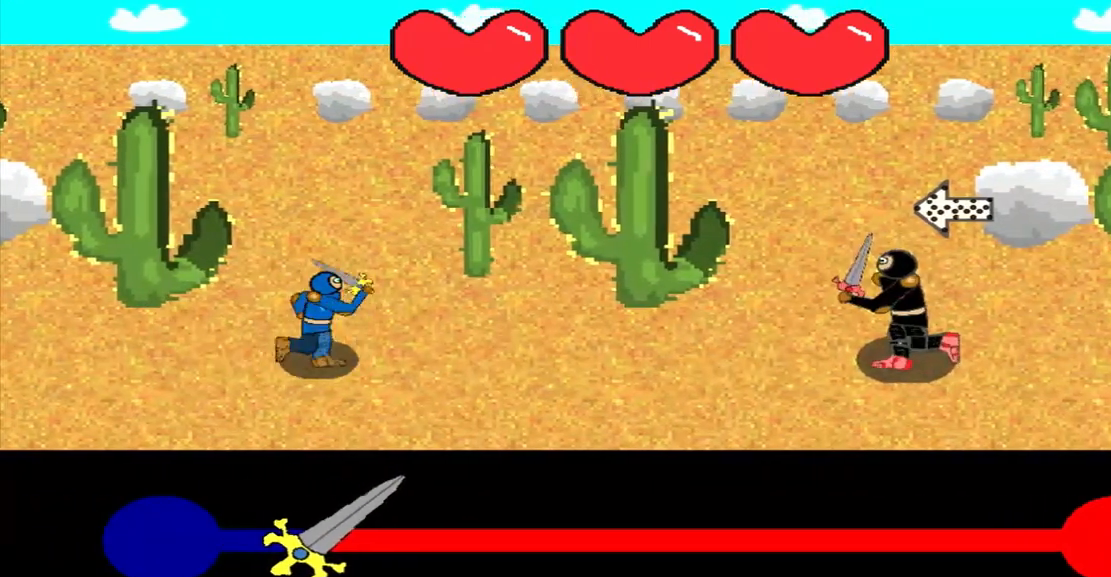
{"buttons": [], "left_stick": "center", "events": [[167, "left_stick", "center"]]}
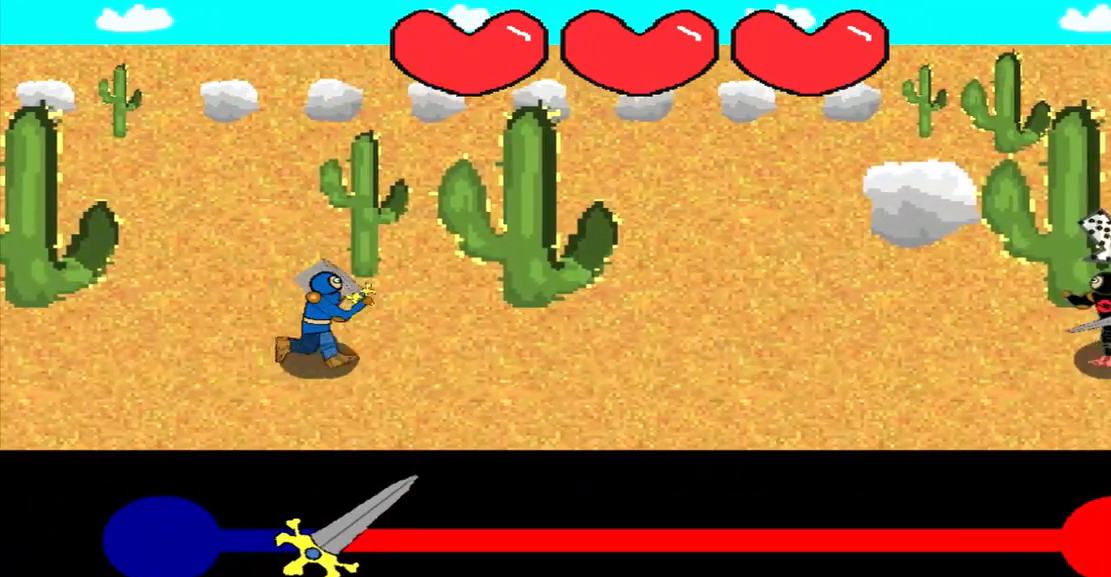
{"buttons": [], "left_stick": "center", "events": []}
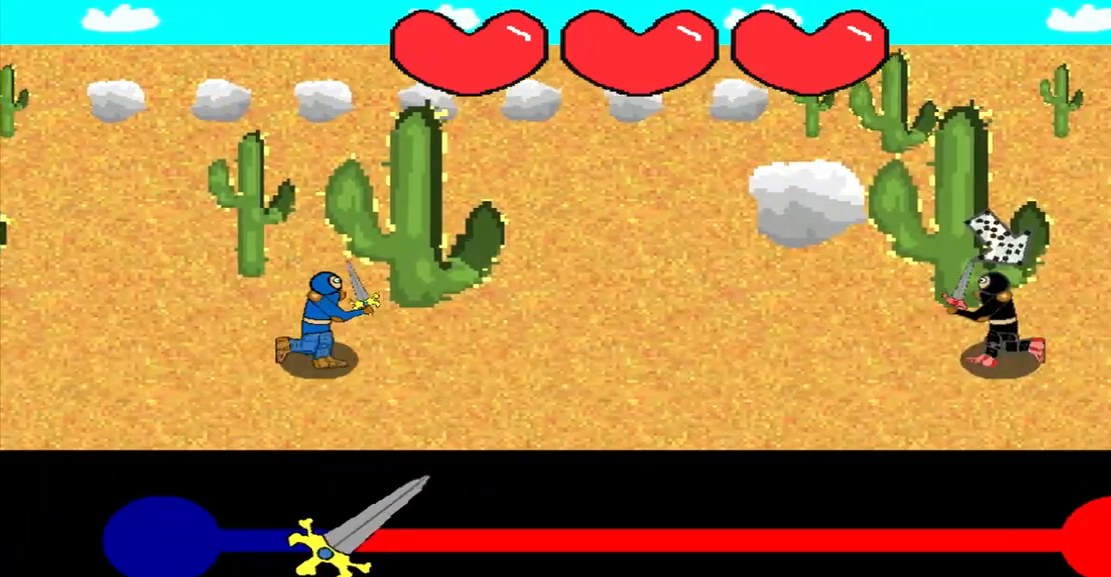
{"buttons": [], "left_stick": "center", "events": [[83, "left_stick", "up-left"], [292, "left_stick", "center"]]}
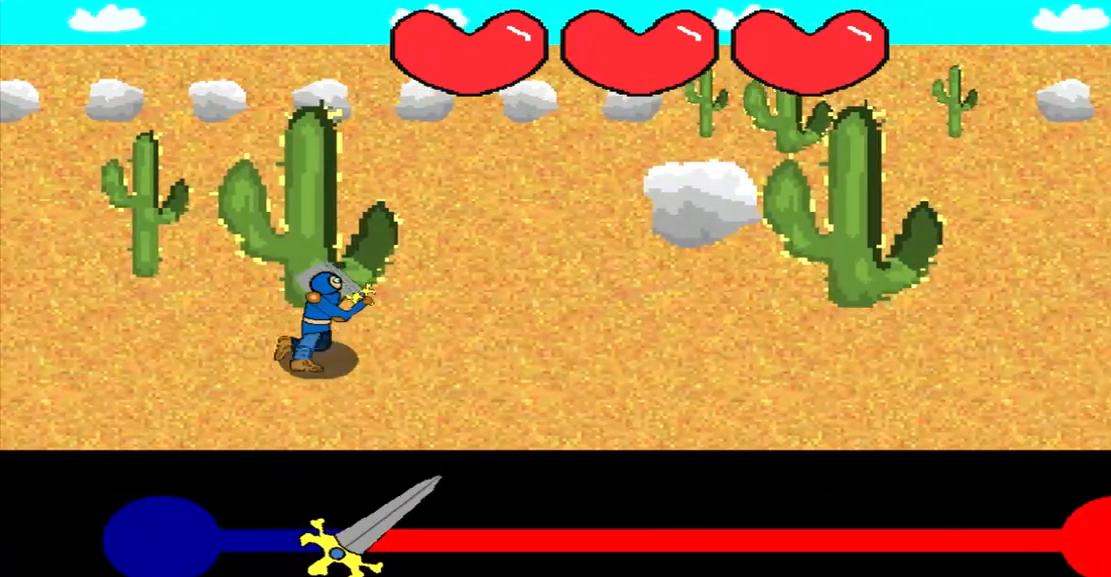
{"buttons": [], "left_stick": "center", "events": []}
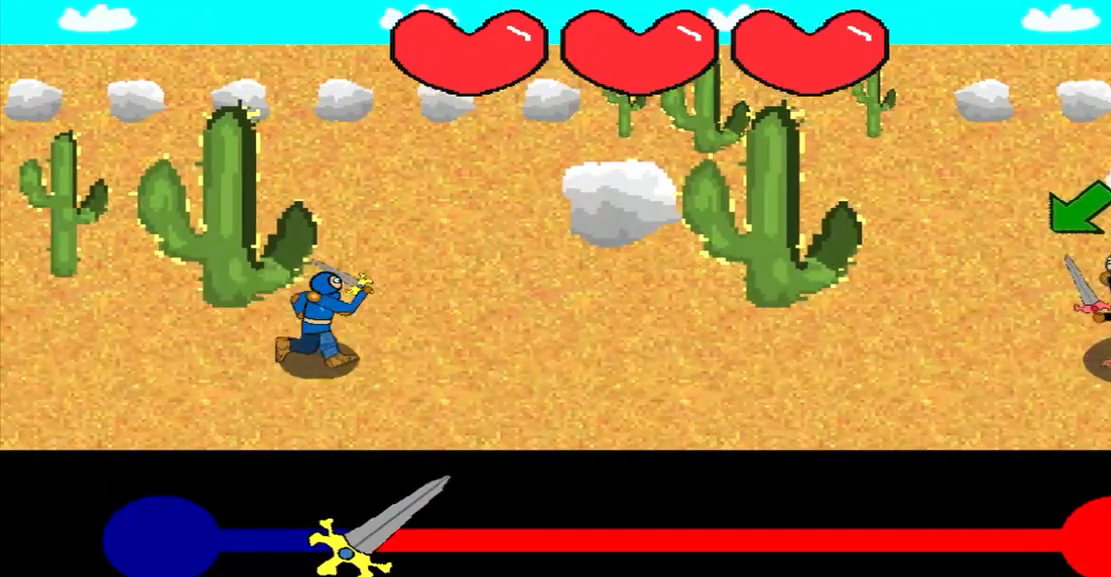
{"buttons": [], "left_stick": "center", "events": []}
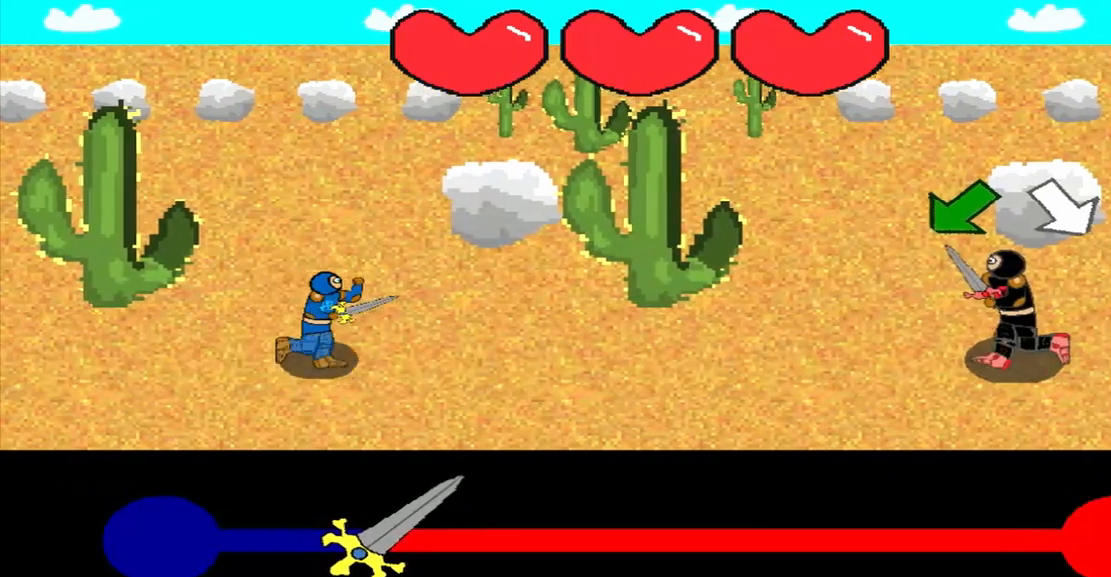
{"buttons": [], "left_stick": "center", "events": [[83, "left_stick", "down-left"], [292, "left_stick", "center"]]}
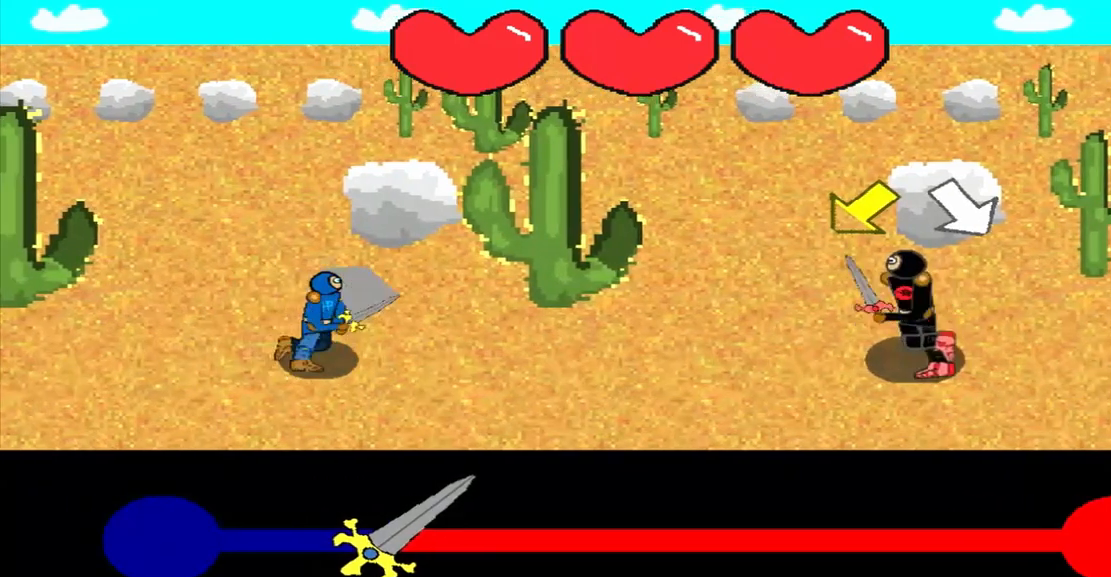
{"buttons": [], "left_stick": "center", "events": [[42, "left_stick", "down-left"], [333, "left_stick", "center"]]}
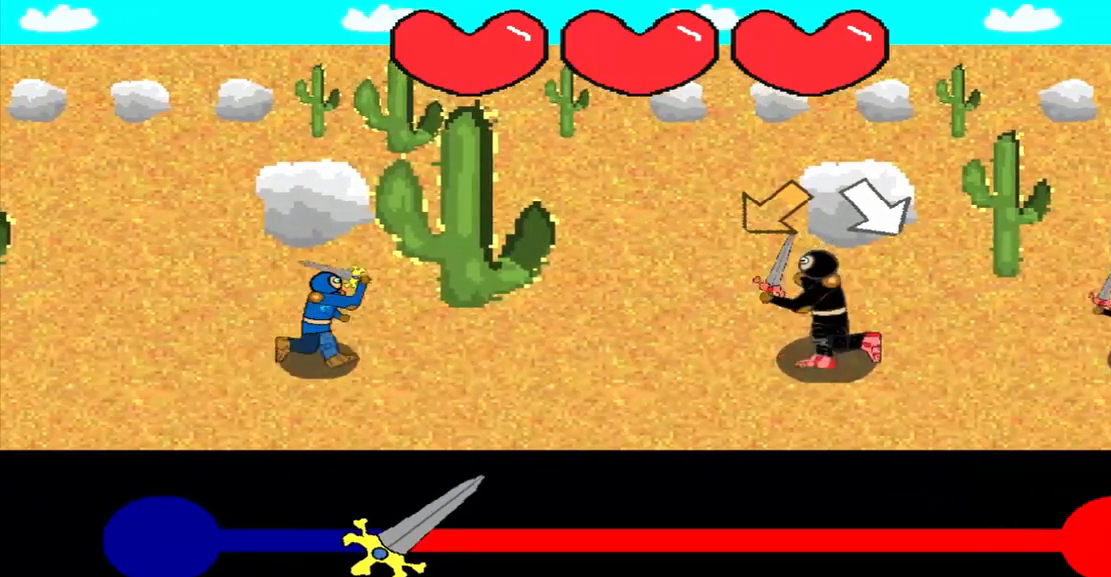
{"buttons": [], "left_stick": "down-right", "events": [[42, "left_stick", "down-left"], [250, "left_stick", "center"], [458, "left_stick", "down-right"]]}
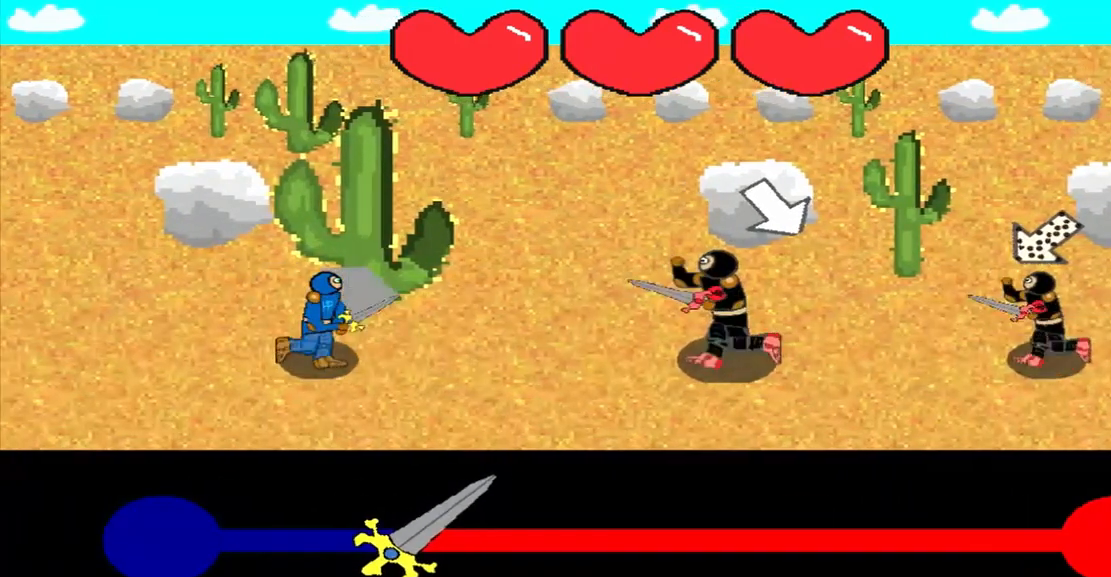
{"buttons": [], "left_stick": "up-right", "events": [[167, "left_stick", "center"], [458, "left_stick", "up-right"]]}
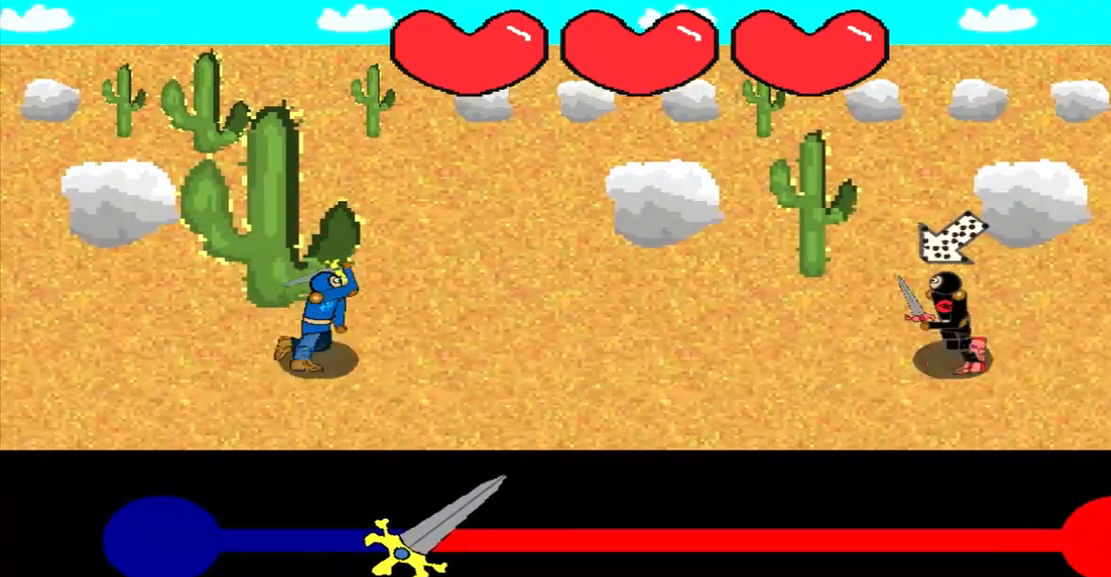
{"buttons": [], "left_stick": "center", "events": [[167, "left_stick", "center"]]}
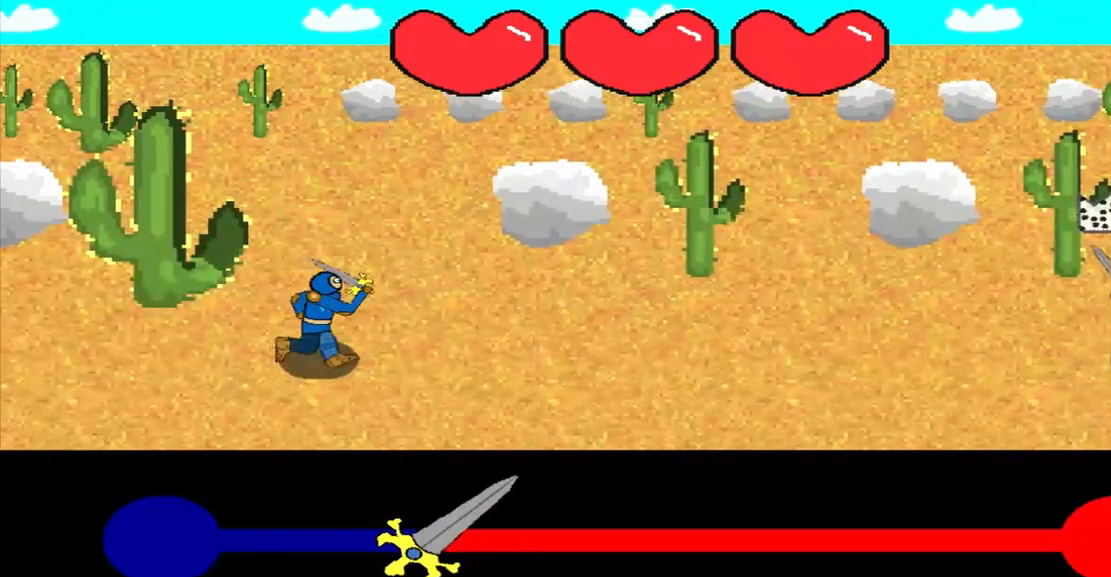
{"buttons": [], "left_stick": "center", "events": []}
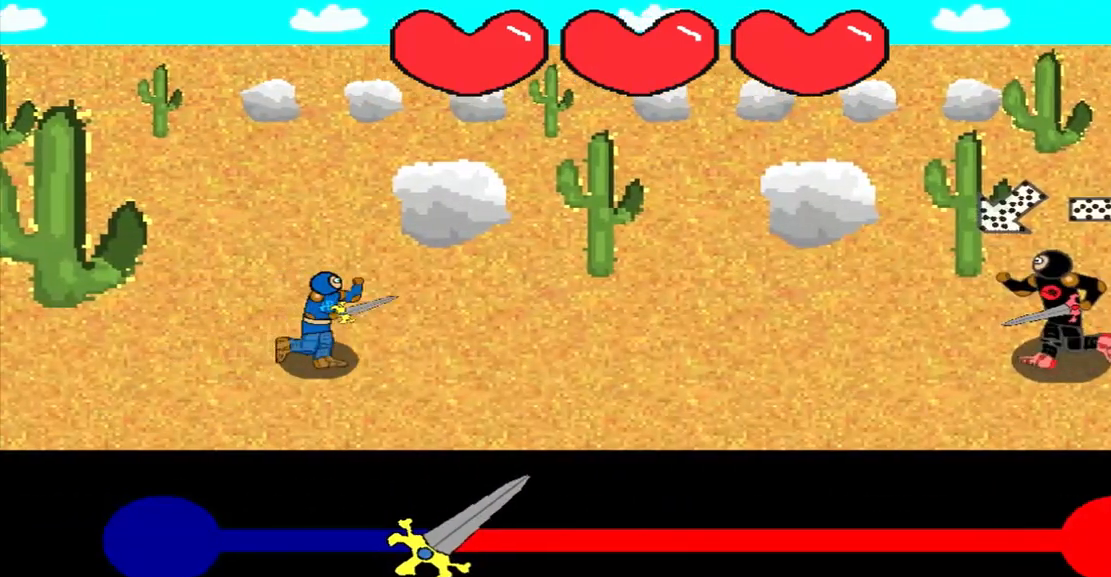
{"buttons": [], "left_stick": "center", "events": [[250, "left_stick", "up-right"], [500, "left_stick", "center"]]}
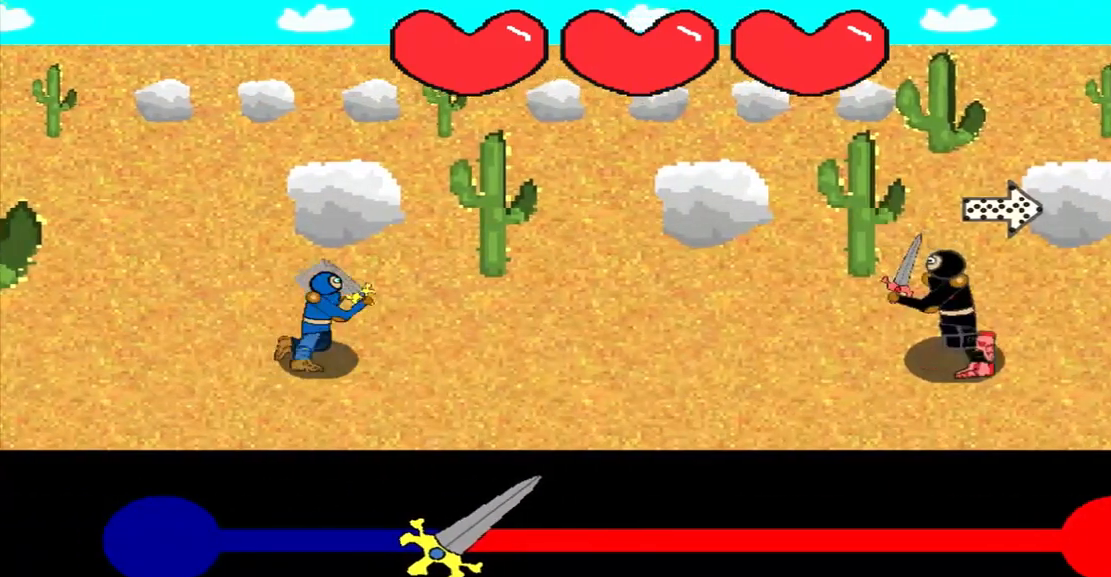
{"buttons": [], "left_stick": "center", "events": [[208, "left_stick", "left"], [500, "left_stick", "center"]]}
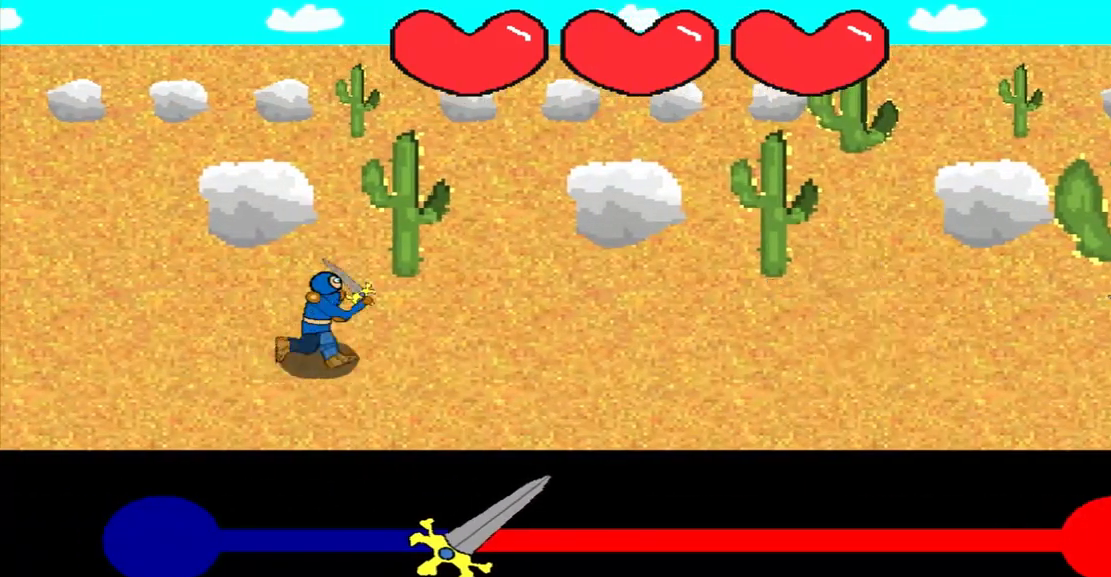
{"buttons": [], "left_stick": "center", "events": []}